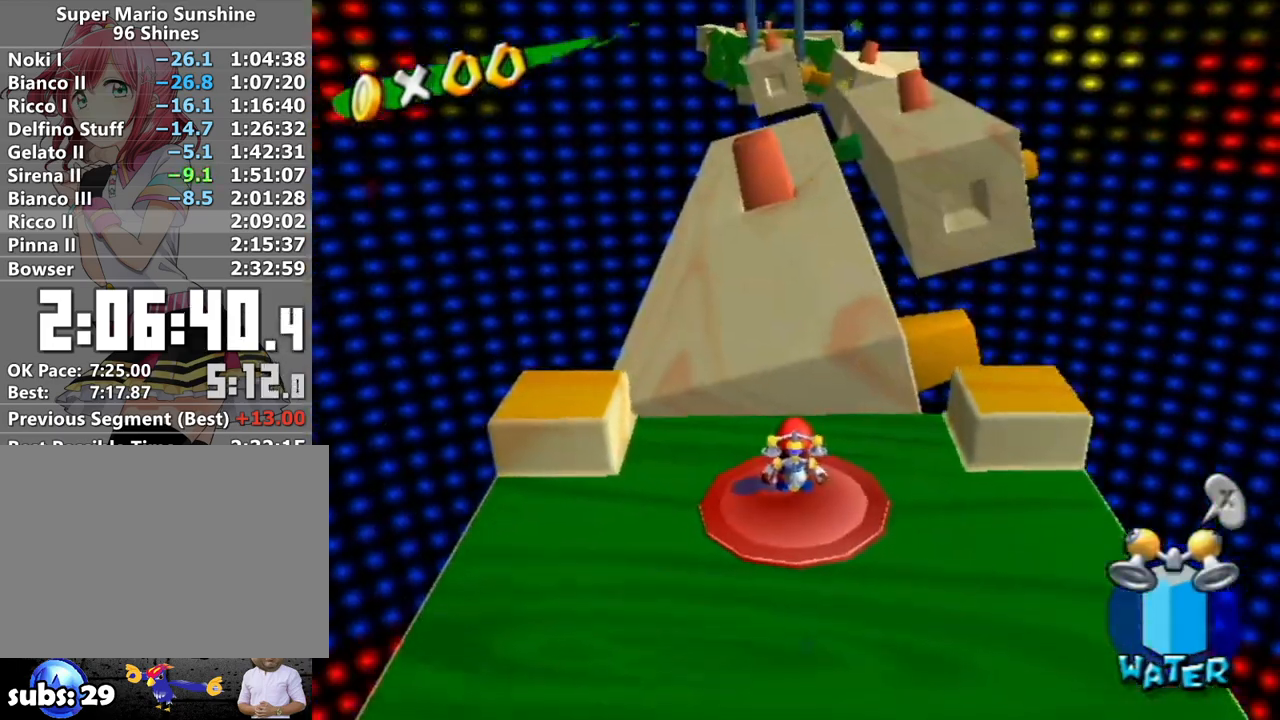
Gameplay with a controller (Nintendo layout); each line is a JSON object with the inputs held at the frame after it. "events" lists button and stick changes between this image and that frame as [ms after this image, input, new state], when the widget could be followed in between. Not read: L3 R3.
{"buttons": ["A", "B"], "left_stick": "up", "right_stick": "center", "events": [[233, "A", "down"], [267, "B", "down"]]}
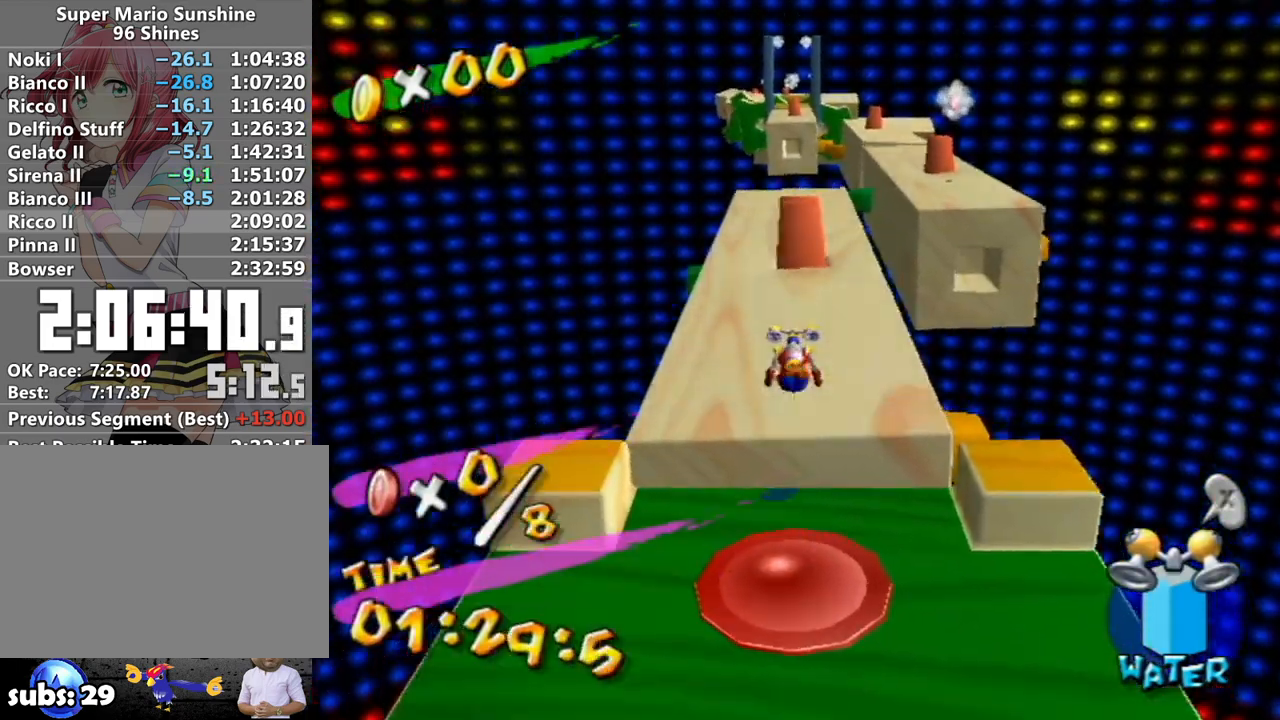
{"buttons": [], "left_stick": "up", "right_stick": "center", "events": [[367, "B", "up"], [400, "A", "up"]]}
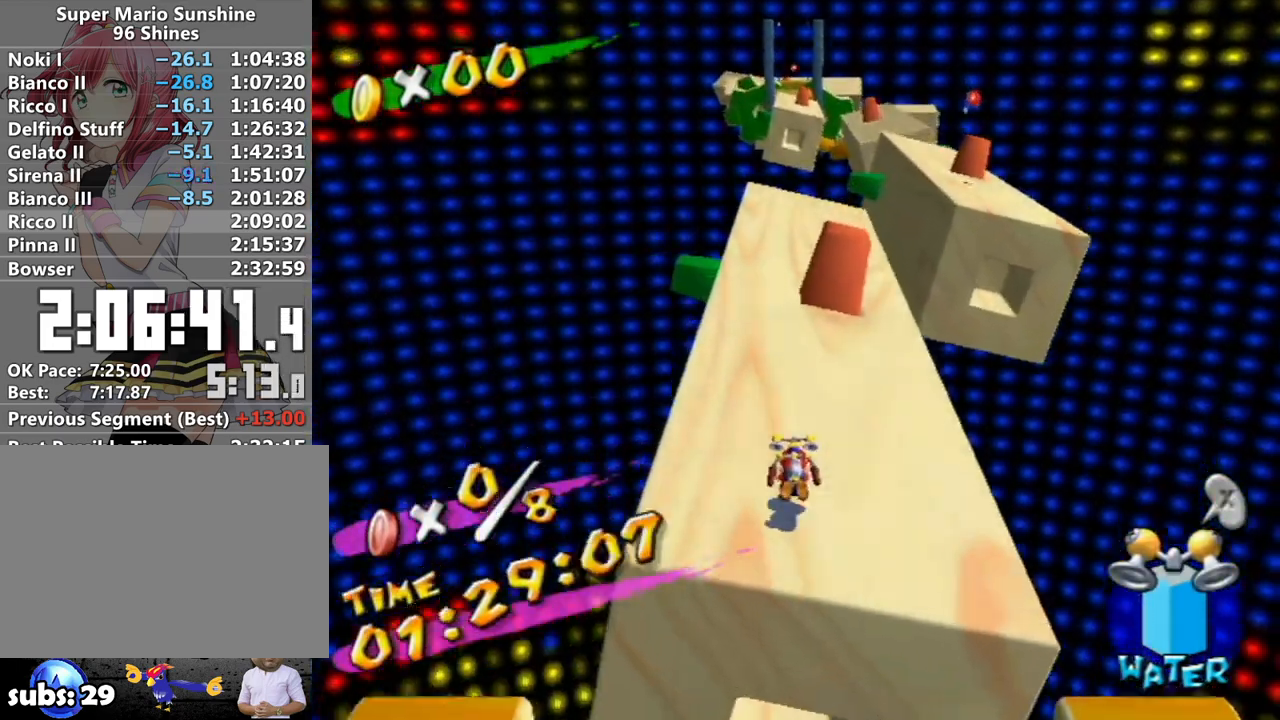
{"buttons": ["A"], "left_stick": "up", "right_stick": "center", "events": [[50, "A", "down"]]}
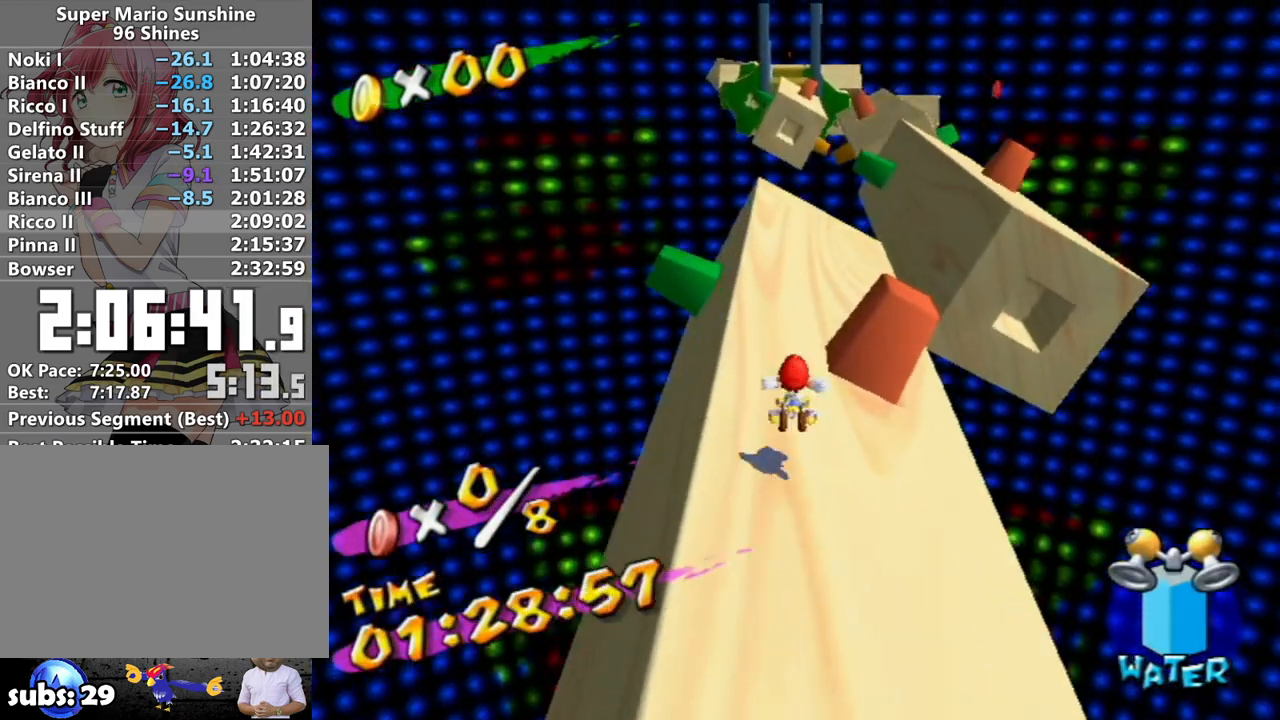
{"buttons": [], "left_stick": "up", "right_stick": "center", "events": [[50, "A", "up"], [200, "B", "down"], [267, "B", "up"]]}
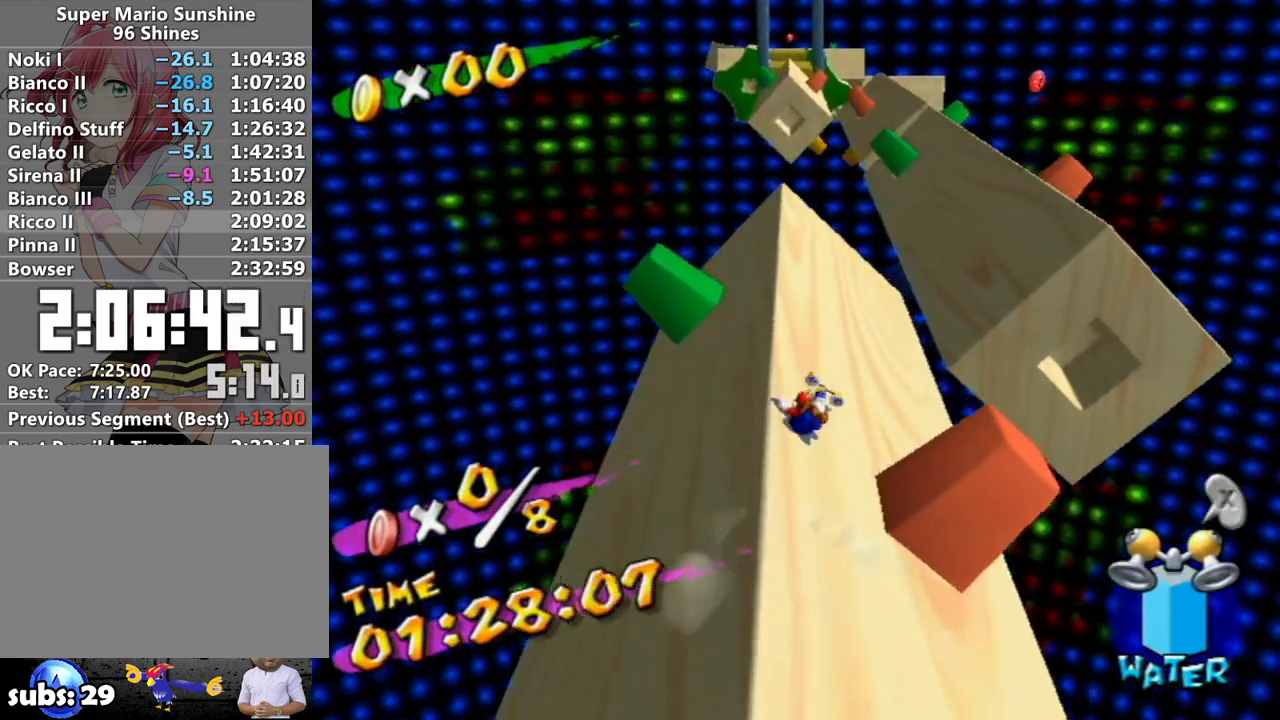
{"buttons": [], "left_stick": "up", "right_stick": "center", "events": [[17, "A", "down"], [150, "A", "up"]]}
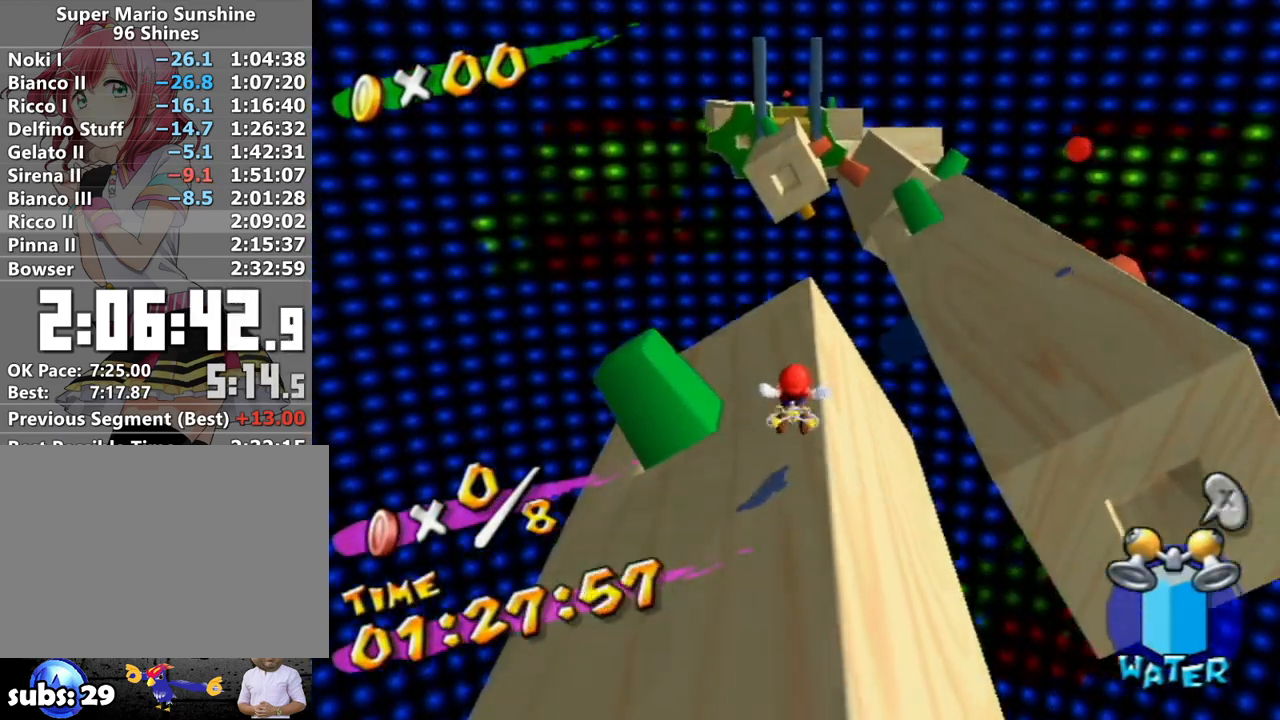
{"buttons": ["A"], "left_stick": "up-right", "right_stick": "center", "events": [[17, "left_stick", "up-right"], [217, "A", "down"]]}
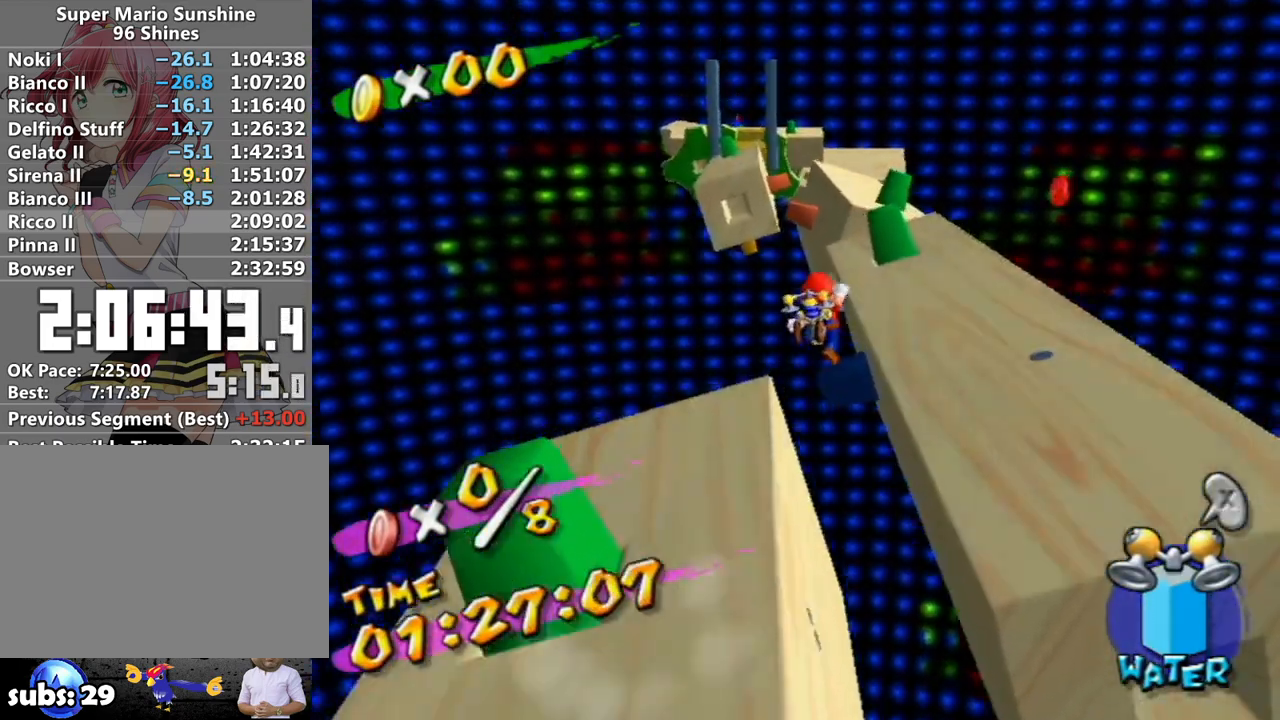
{"buttons": ["R1"], "left_stick": "up-right", "right_stick": "center", "events": [[50, "A", "up"], [433, "R1", "down"]]}
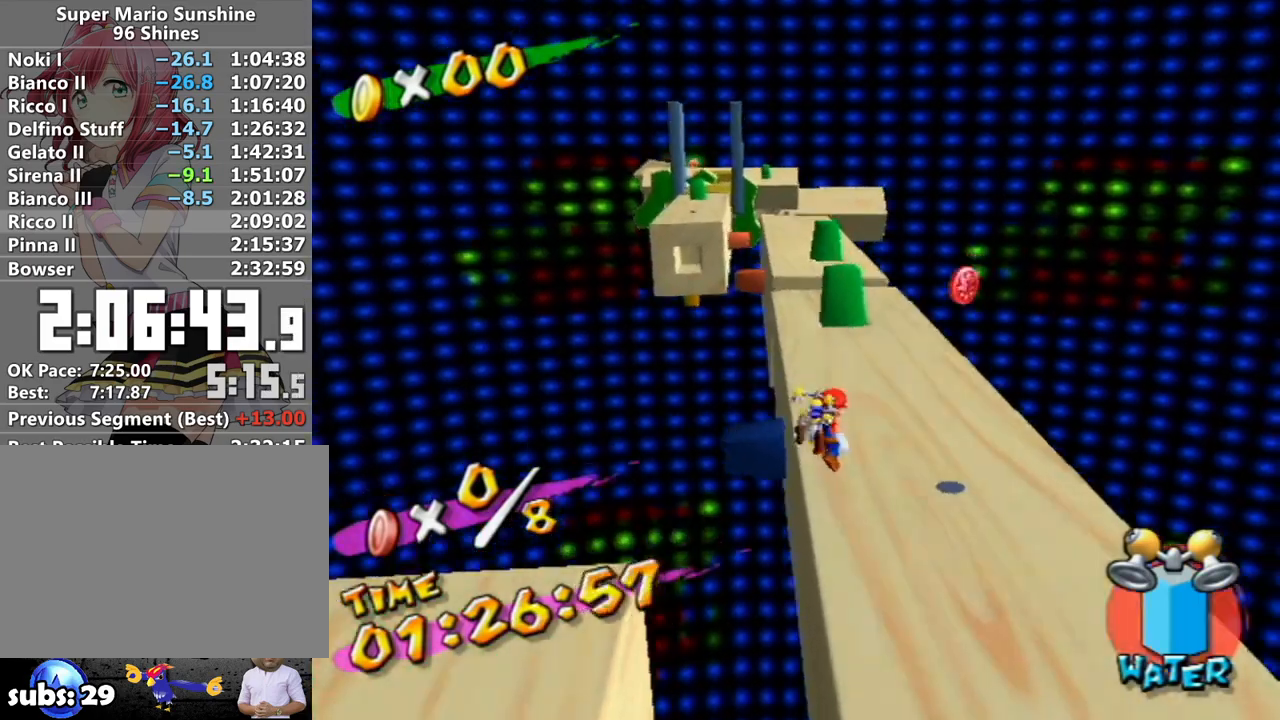
{"buttons": ["R1"], "left_stick": "up-left", "right_stick": "right", "events": [[117, "left_stick", "up"], [433, "left_stick", "up-left"], [433, "right_stick", "right"]]}
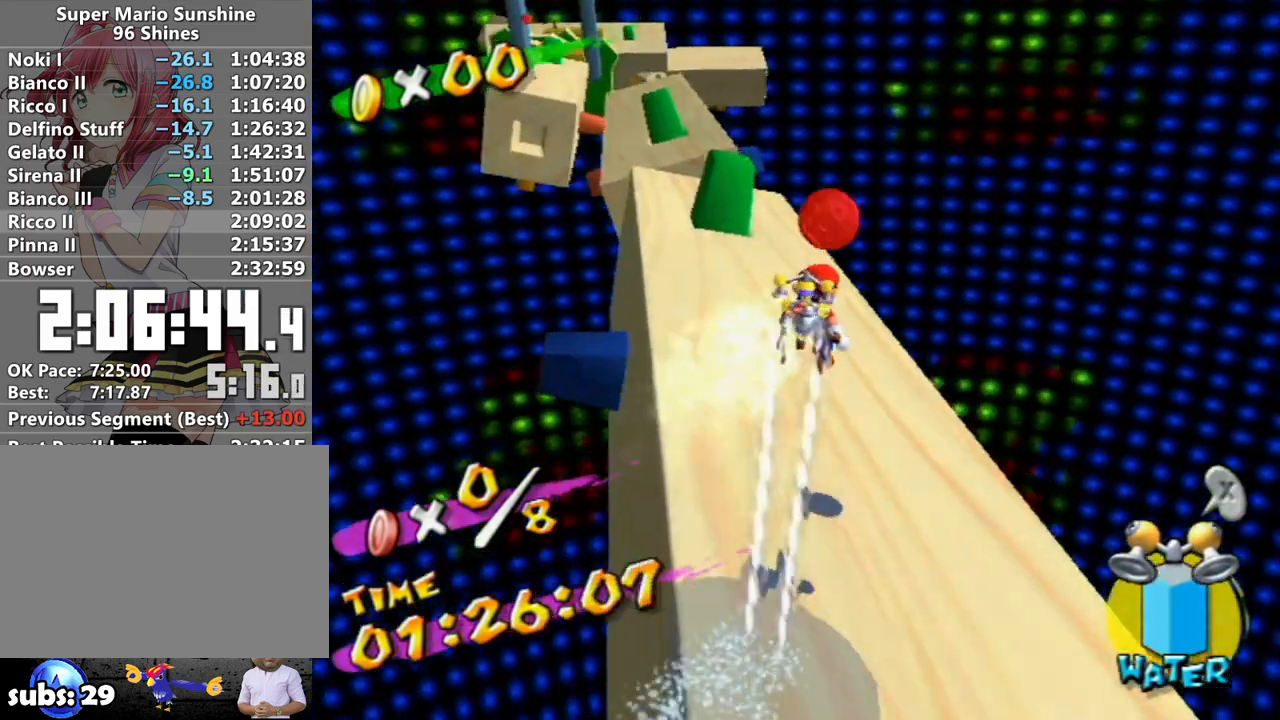
{"buttons": [], "left_stick": "up", "right_stick": "center", "events": [[17, "right_stick", "center"], [200, "R1", "up"], [200, "left_stick", "up"], [267, "B", "down"], [333, "B", "up"]]}
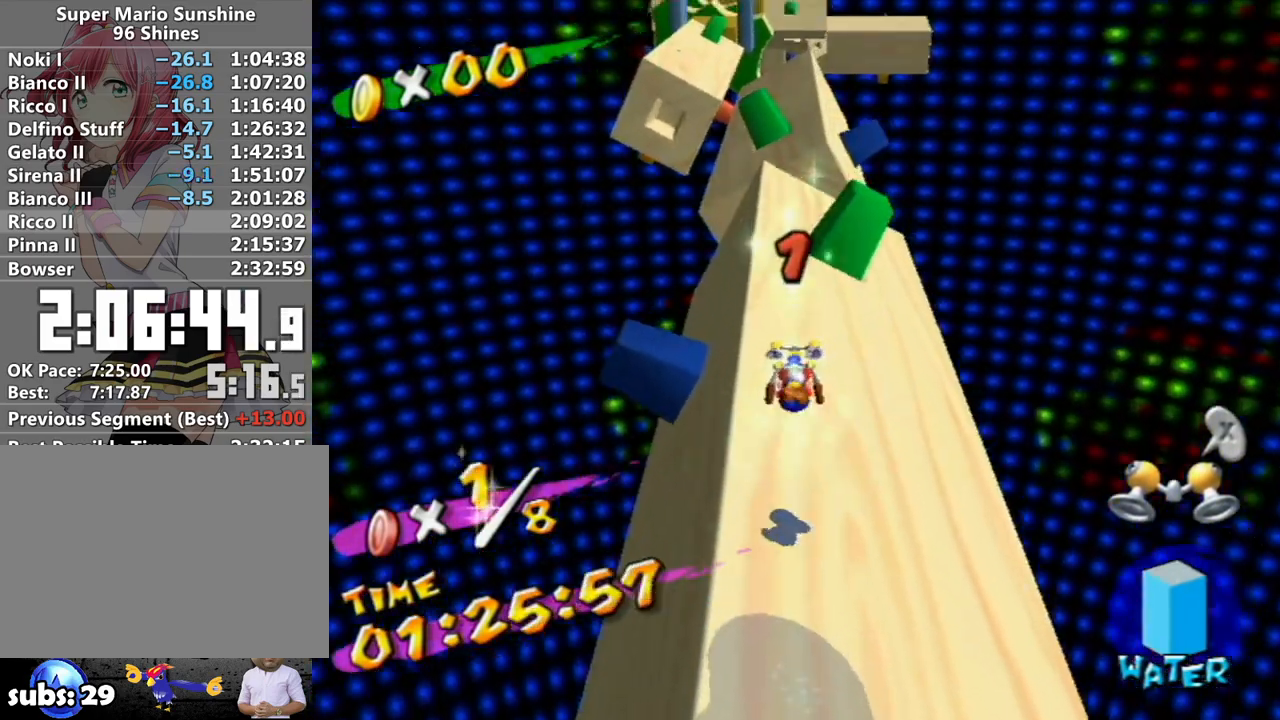
{"buttons": [], "left_stick": "up", "right_stick": "center", "events": [[250, "A", "down"], [500, "A", "up"]]}
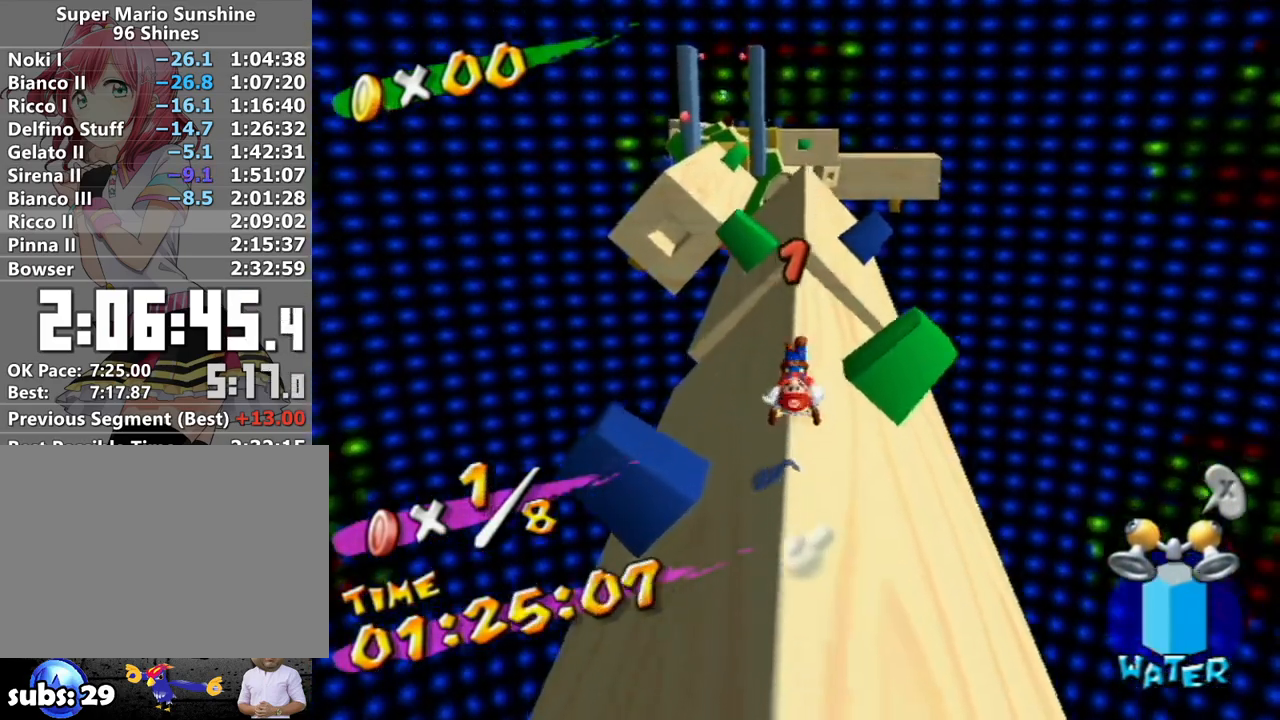
{"buttons": ["B"], "left_stick": "up", "right_stick": "center", "events": [[467, "B", "down"]]}
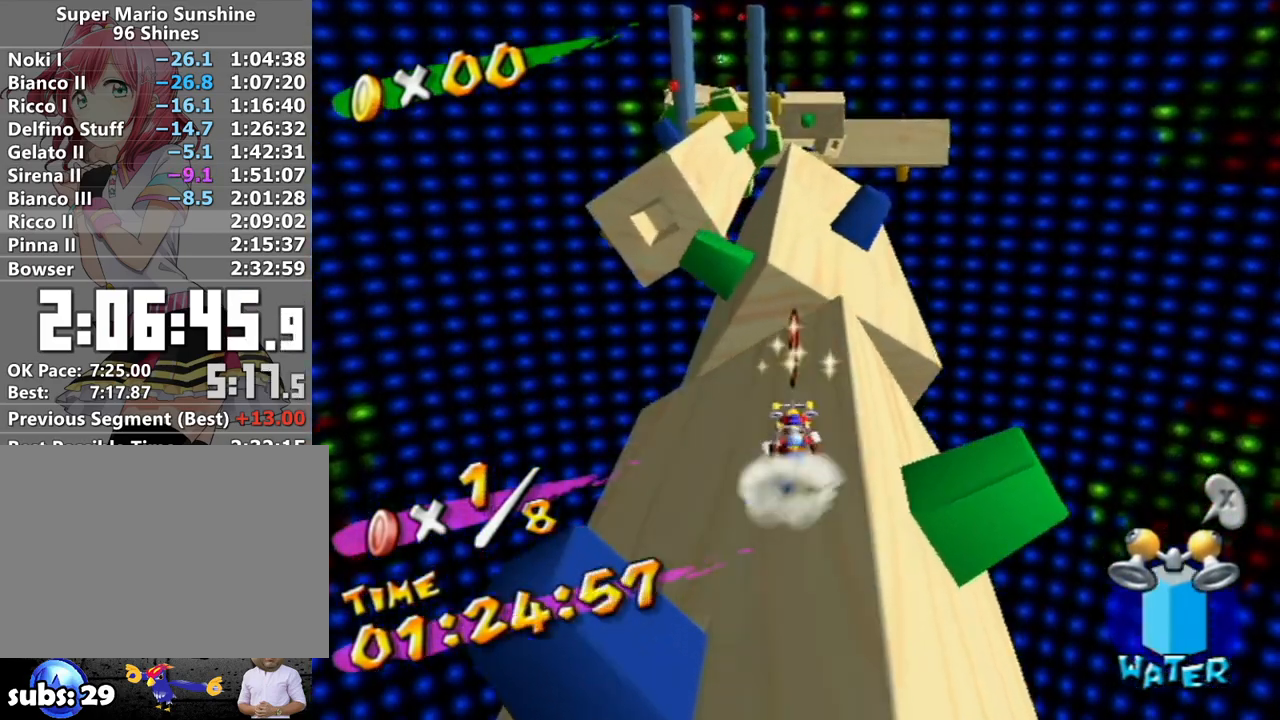
{"buttons": ["A"], "left_stick": "up-right", "right_stick": "center", "events": [[50, "B", "up"], [400, "A", "down"], [400, "left_stick", "up-right"]]}
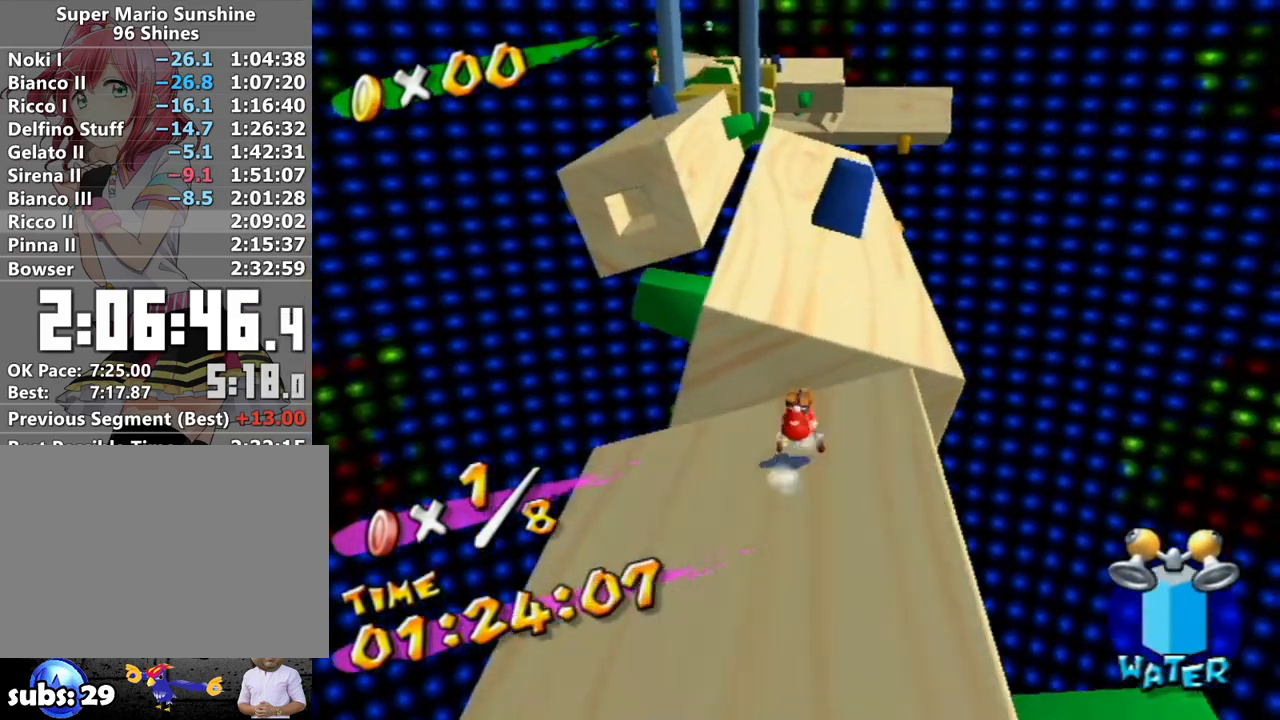
{"buttons": [], "left_stick": "up", "right_stick": "center", "events": [[300, "A", "up"], [367, "left_stick", "up"]]}
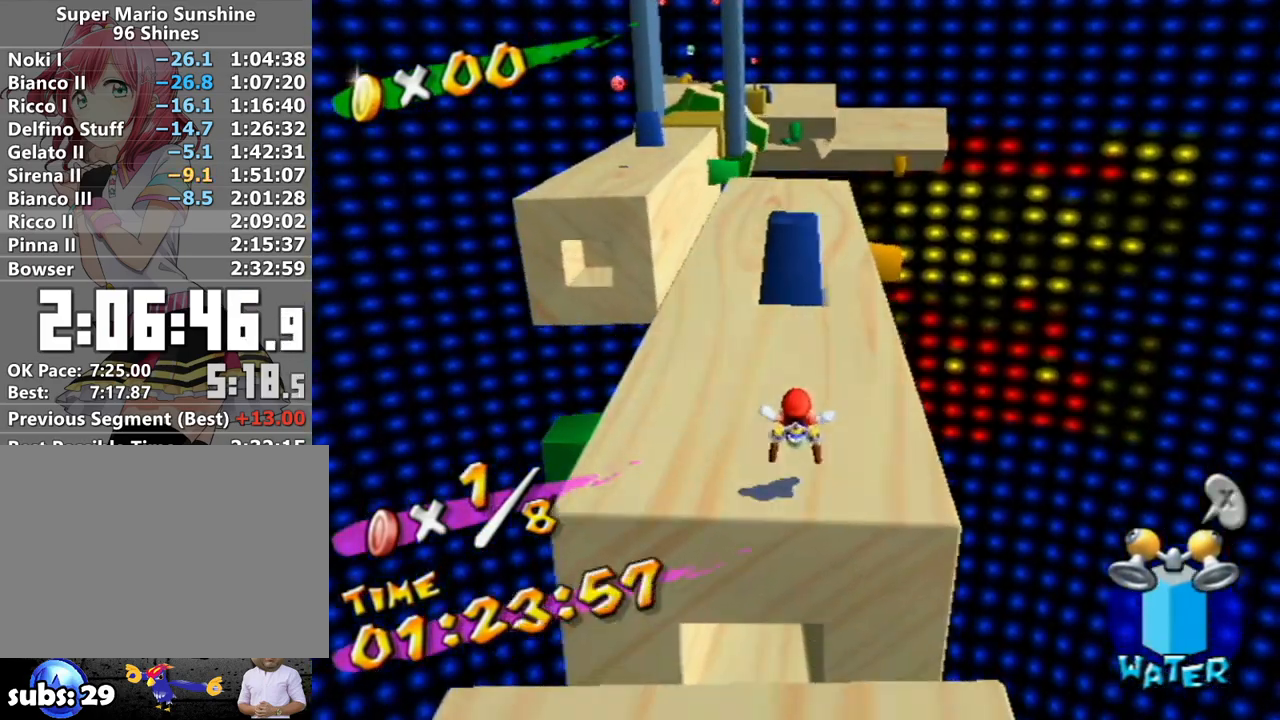
{"buttons": [], "left_stick": "up", "right_stick": "center", "events": [[117, "B", "down"], [200, "B", "up"]]}
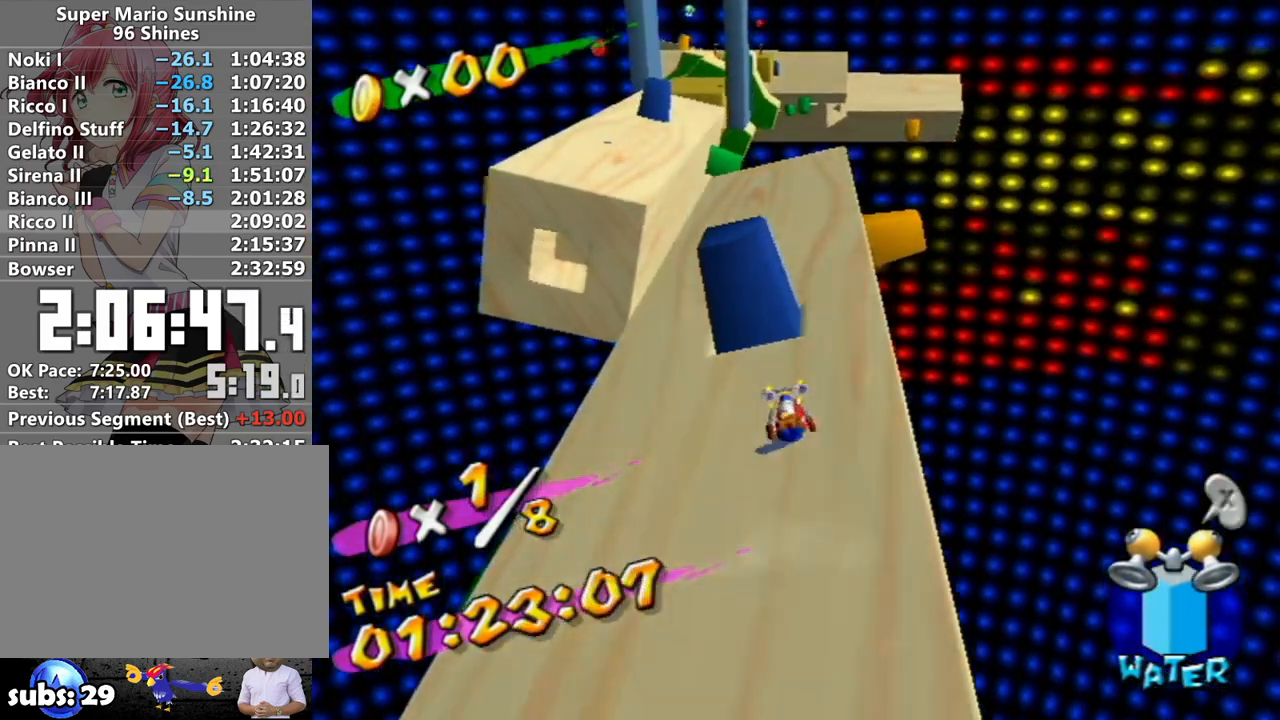
{"buttons": [], "left_stick": "up", "right_stick": "center", "events": [[17, "A", "down"], [150, "A", "up"]]}
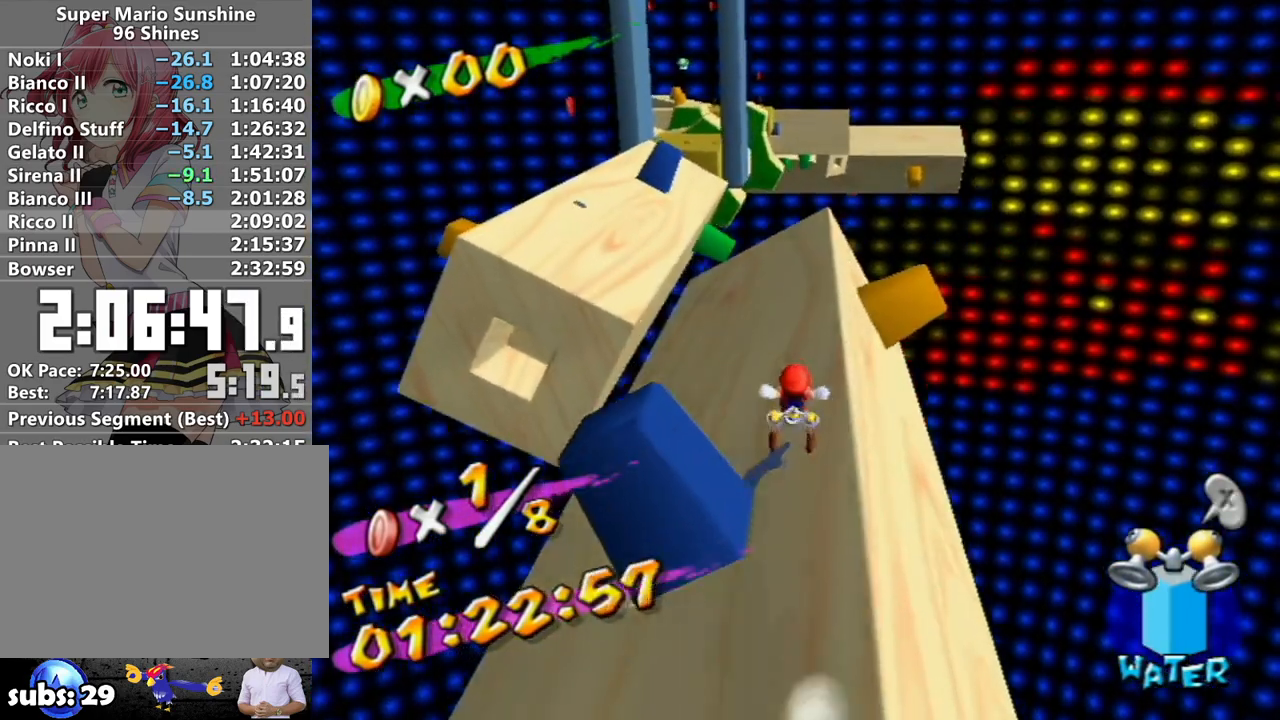
{"buttons": ["A"], "left_stick": "up", "right_stick": "center", "events": [[83, "B", "down"], [150, "B", "up"], [417, "A", "down"]]}
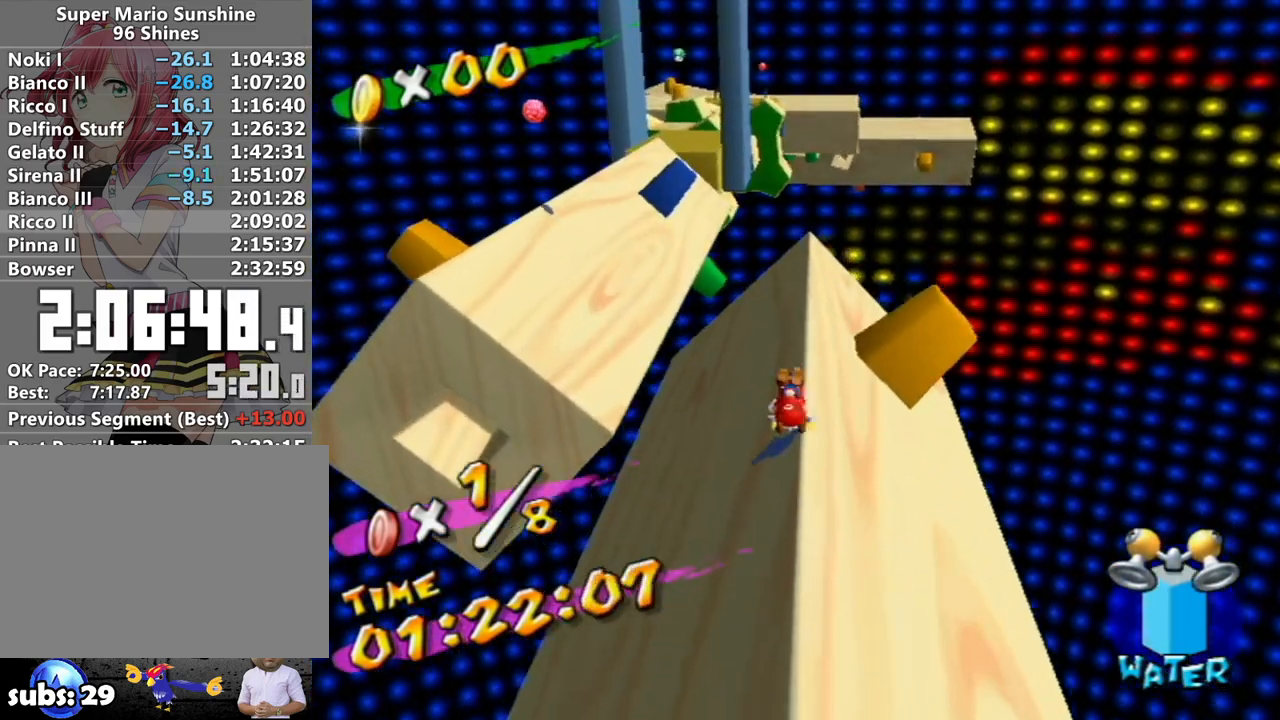
{"buttons": [], "left_stick": "up-left", "right_stick": "center", "events": [[17, "A", "up"], [417, "left_stick", "up-left"]]}
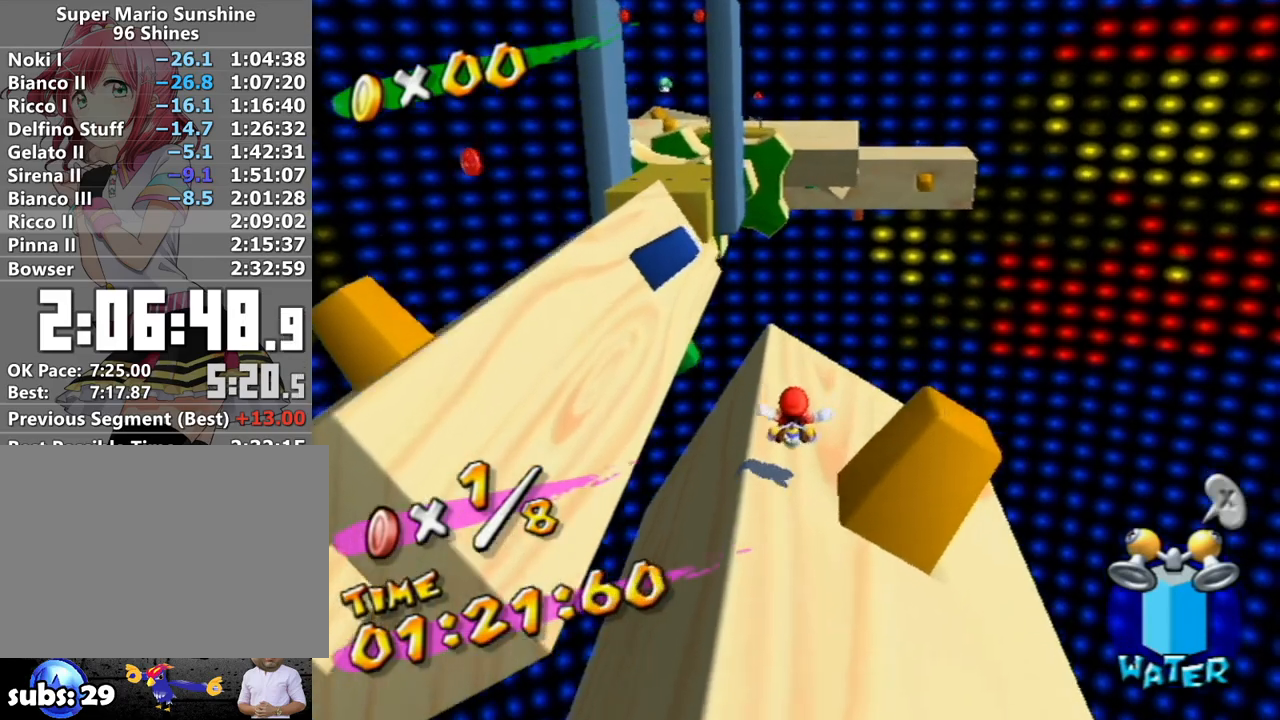
{"buttons": [], "left_stick": "up-left", "right_stick": "center", "events": [[83, "A", "down"], [450, "A", "up"]]}
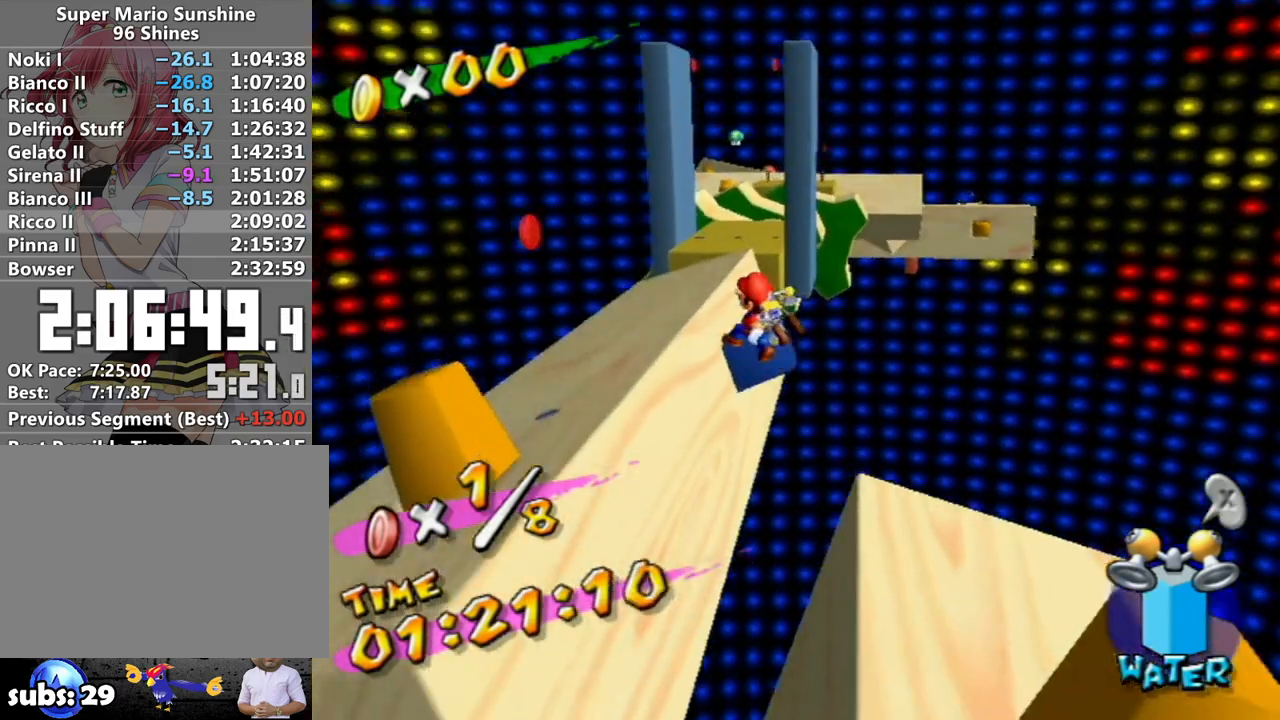
{"buttons": ["R1"], "left_stick": "up", "right_stick": "center", "events": [[200, "R1", "down"], [433, "left_stick", "up"]]}
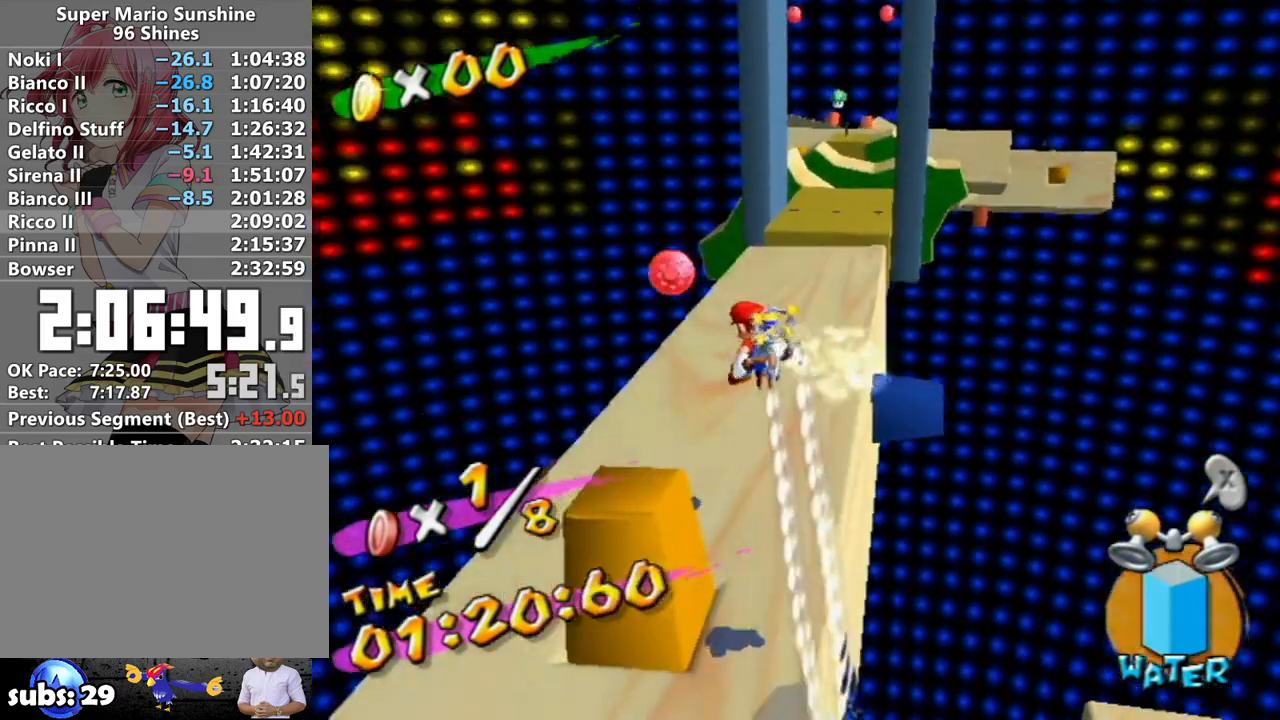
{"buttons": [], "left_stick": "up", "right_stick": "center", "events": [[17, "right_stick", "left"], [133, "right_stick", "center"], [167, "left_stick", "up-right"], [417, "left_stick", "up"], [467, "R1", "up"]]}
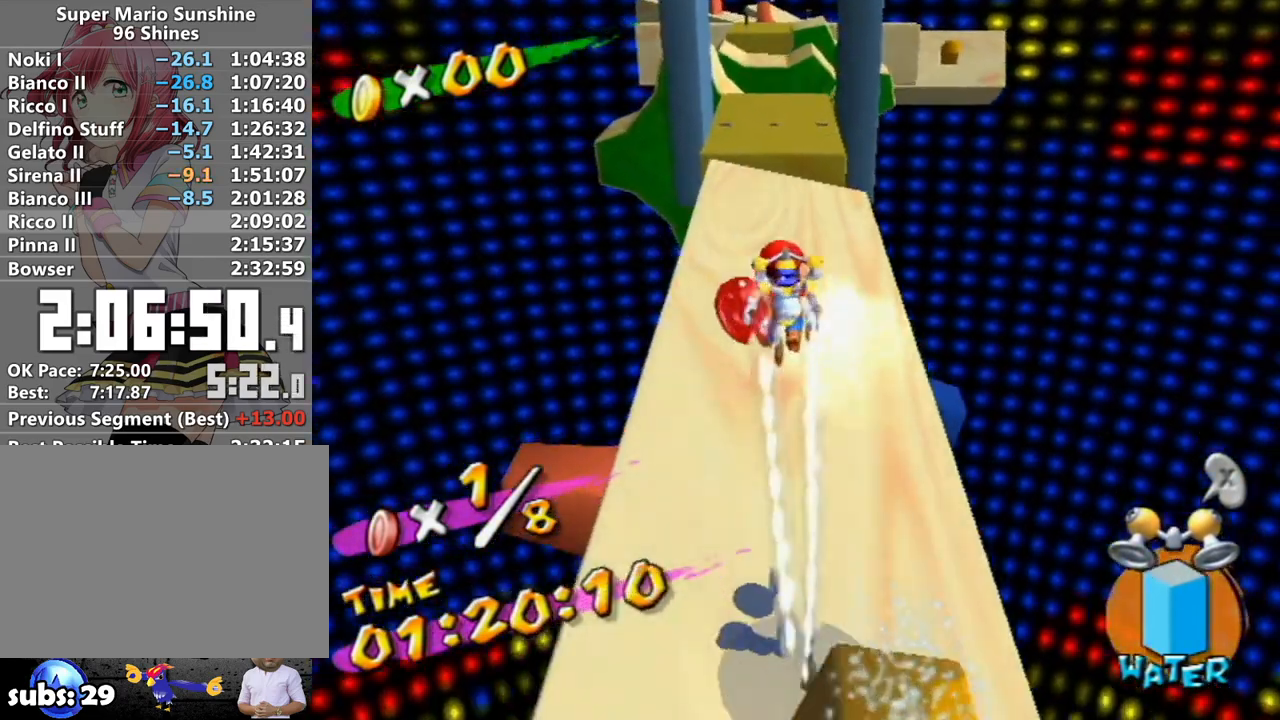
{"buttons": [], "left_stick": "up", "right_stick": "center", "events": [[17, "B", "down"], [117, "B", "up"], [150, "left_stick", "up-left"], [450, "left_stick", "up"]]}
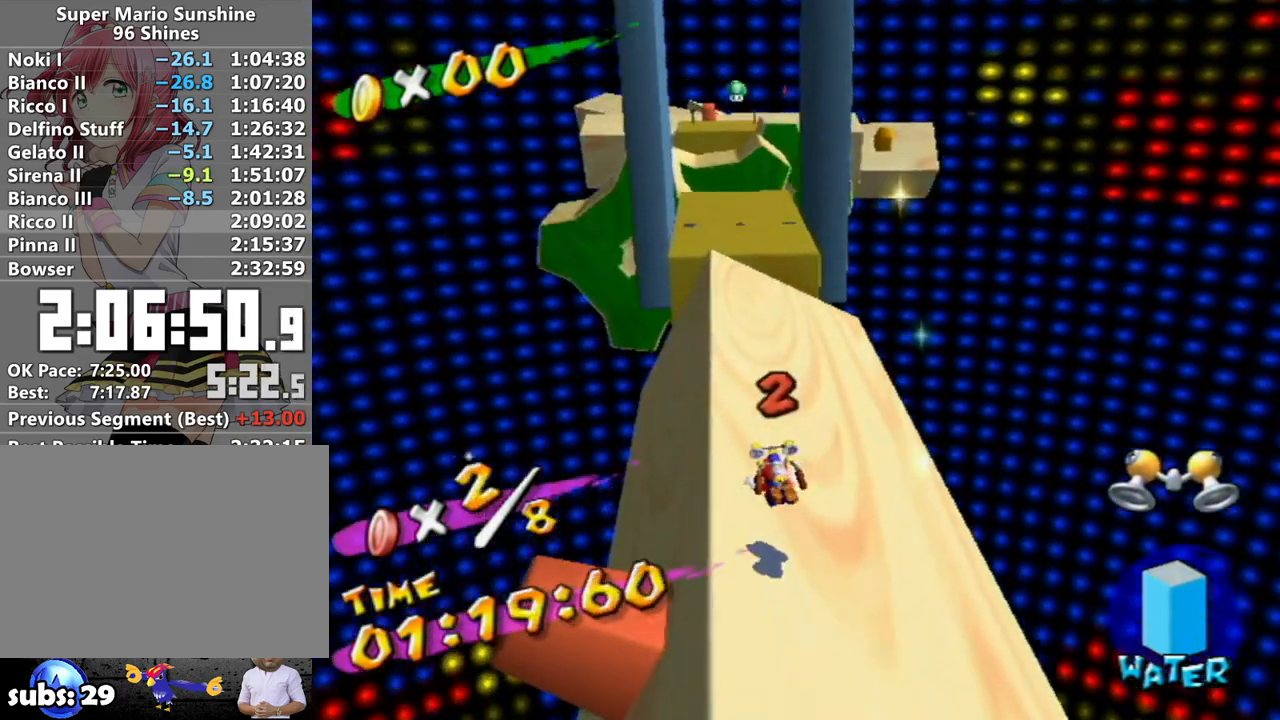
{"buttons": [], "left_stick": "up", "right_stick": "center", "events": [[83, "A", "down"], [233, "A", "up"]]}
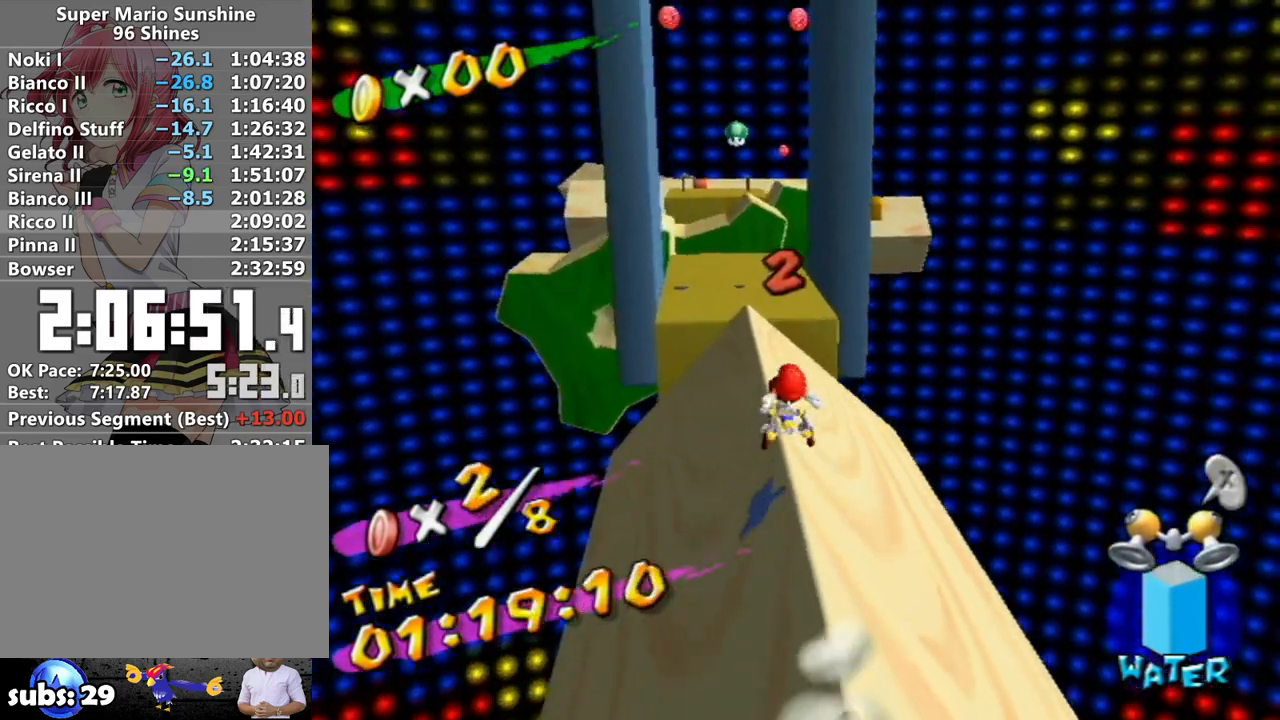
{"buttons": [], "left_stick": "up", "right_stick": "center", "events": [[333, "B", "down"], [400, "B", "up"]]}
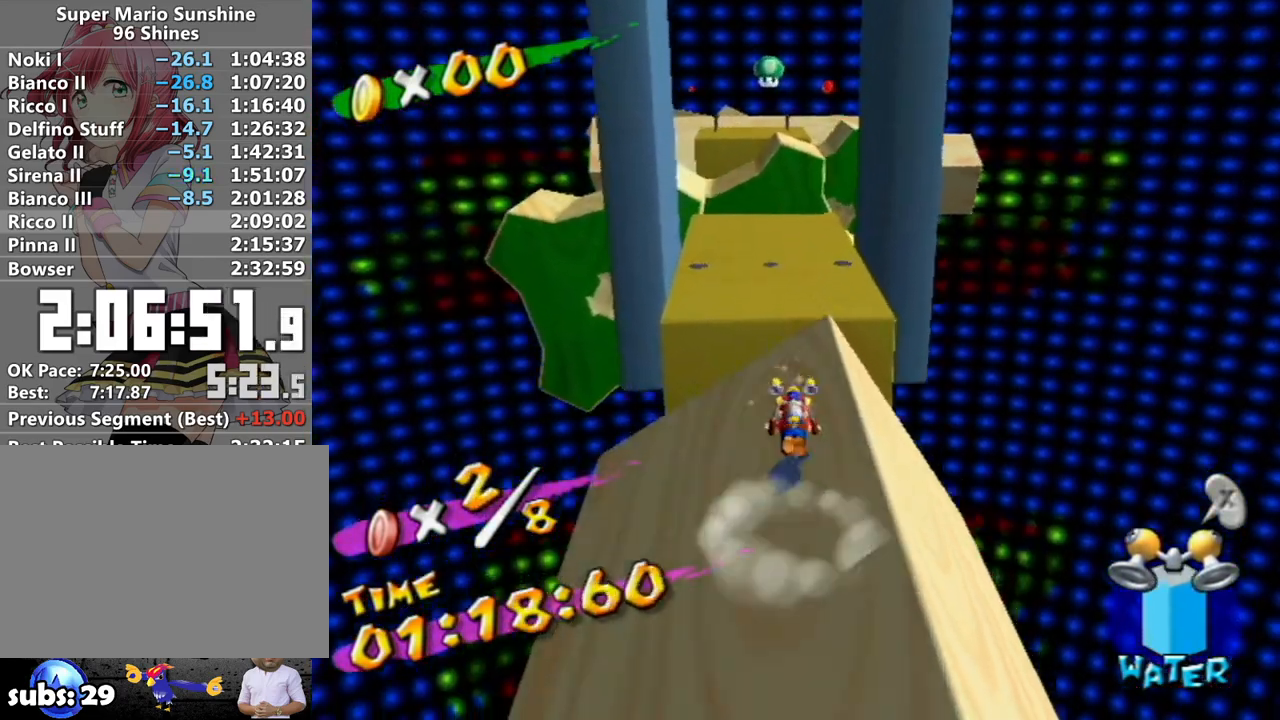
{"buttons": ["A"], "left_stick": "up", "right_stick": "center", "events": [[333, "A", "down"]]}
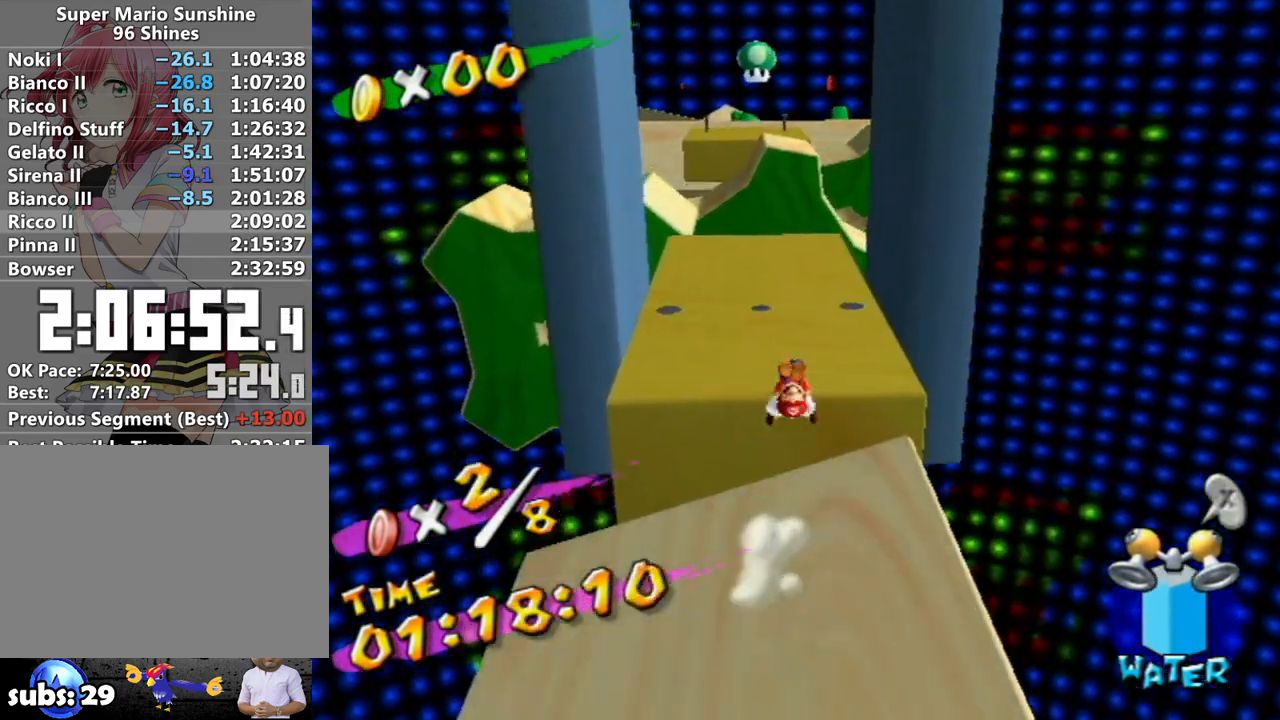
{"buttons": [], "left_stick": "up", "right_stick": "center", "events": [[17, "left_stick", "up-left"], [117, "A", "up"], [267, "left_stick", "up"]]}
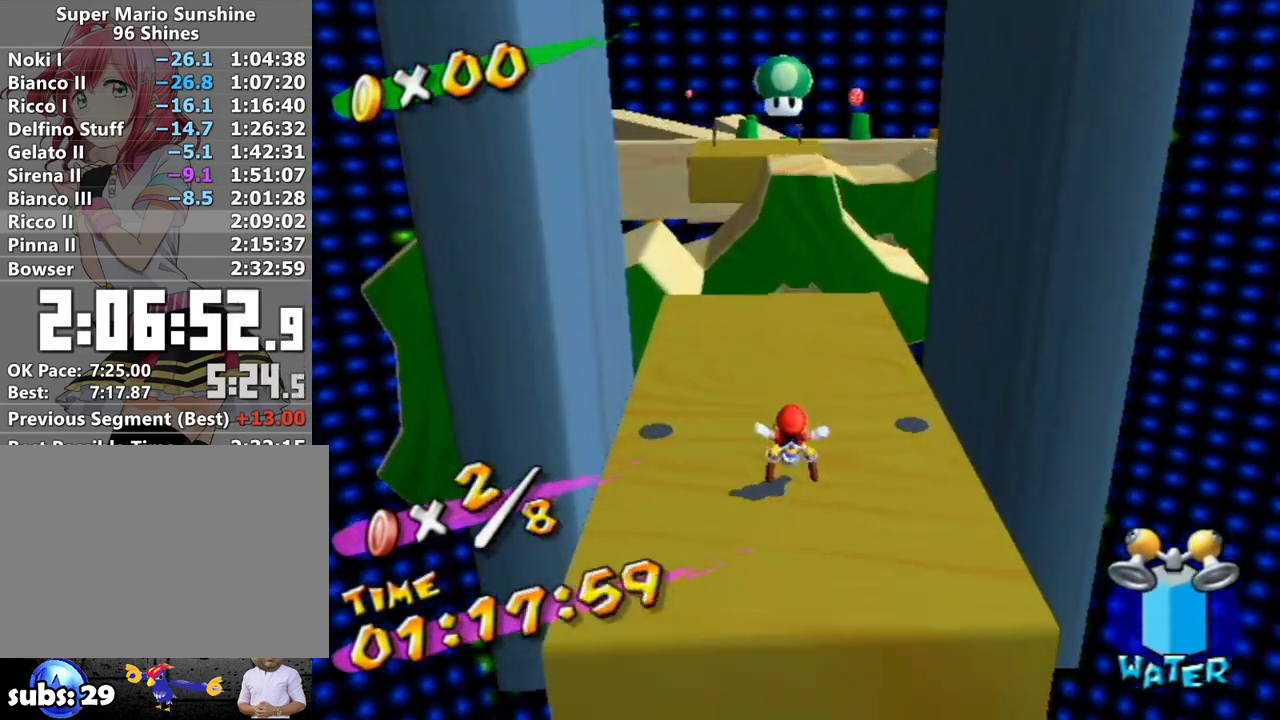
{"buttons": ["A"], "left_stick": "right", "right_stick": "center", "events": [[200, "left_stick", "down-right"], [267, "left_stick", "right"], [367, "A", "down"]]}
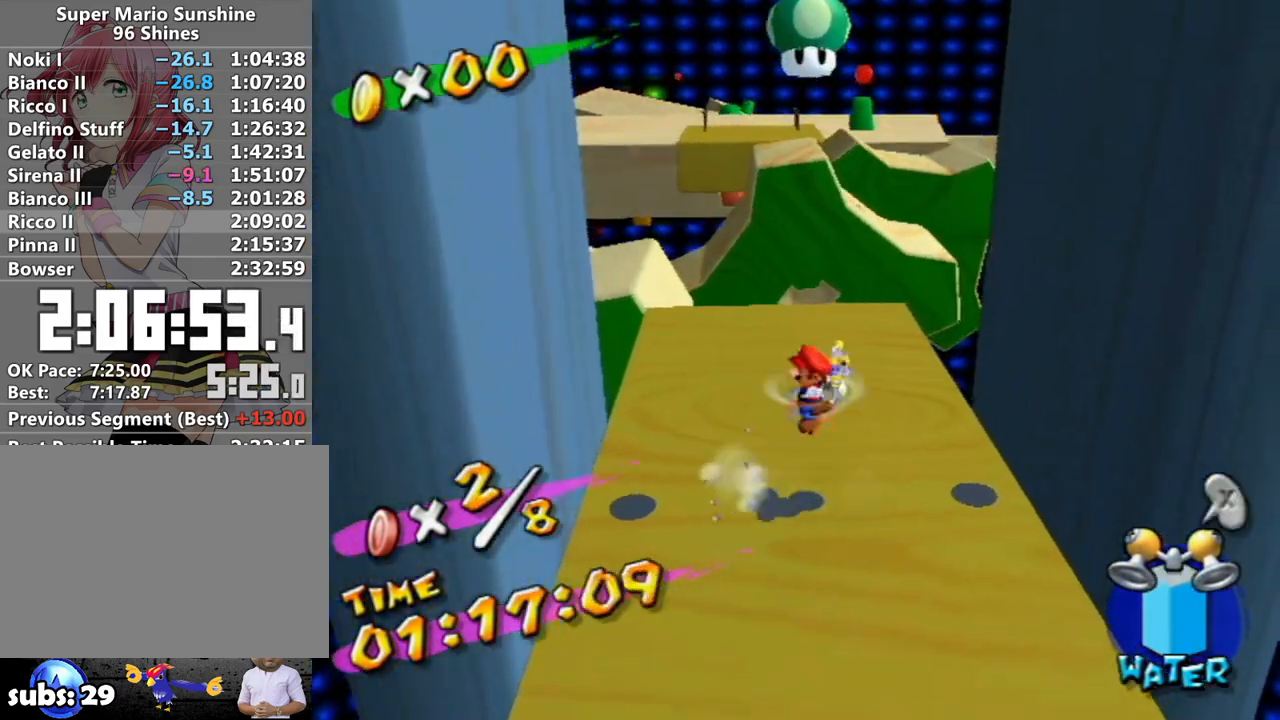
{"buttons": ["A"], "left_stick": "up-left", "right_stick": "center", "events": [[400, "A", "up"], [483, "A", "down"], [483, "left_stick", "up-left"]]}
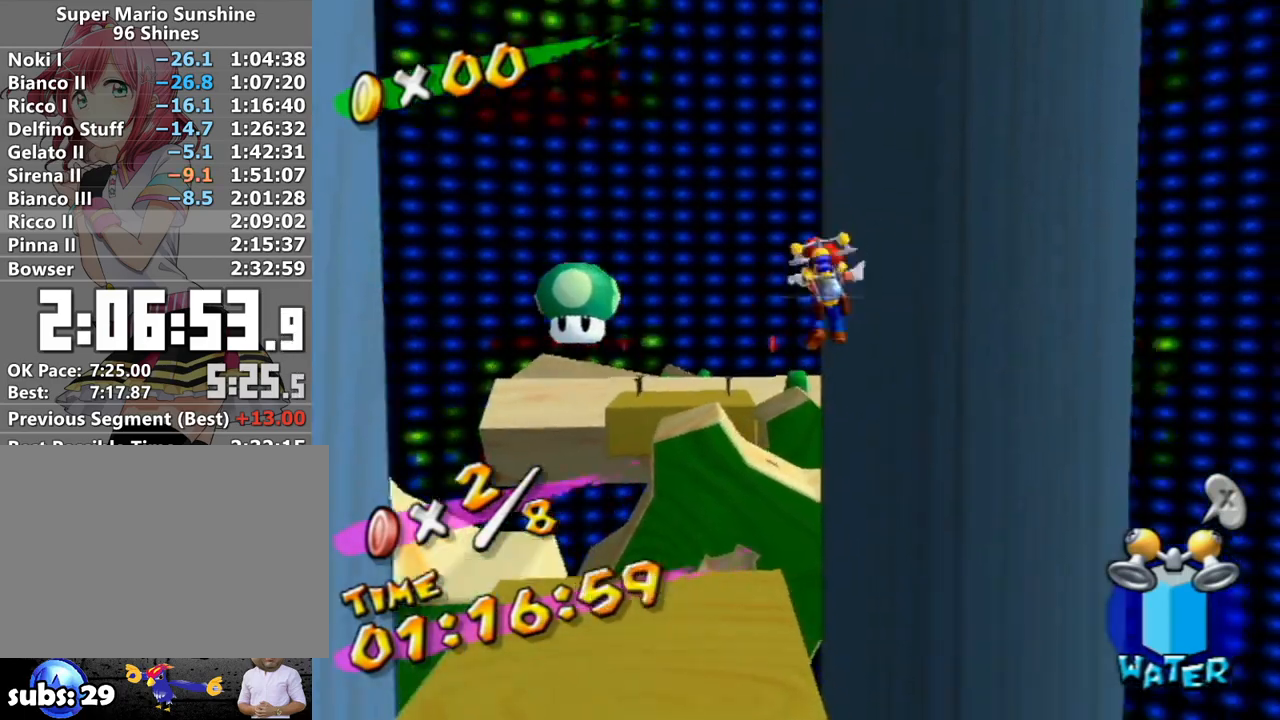
{"buttons": ["A"], "left_stick": "left", "right_stick": "center", "events": [[50, "left_stick", "left"]]}
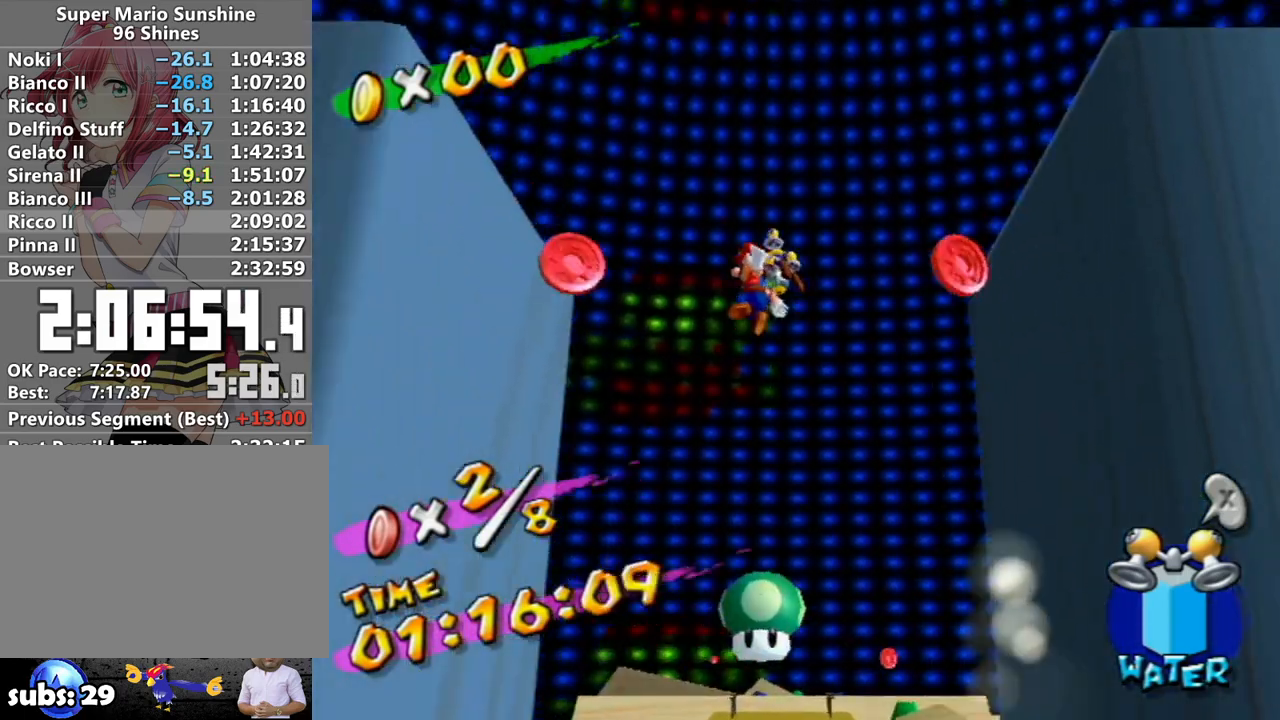
{"buttons": [], "left_stick": "right", "right_stick": "center", "events": [[17, "A", "up"], [333, "A", "down"], [333, "left_stick", "right"], [450, "A", "up"]]}